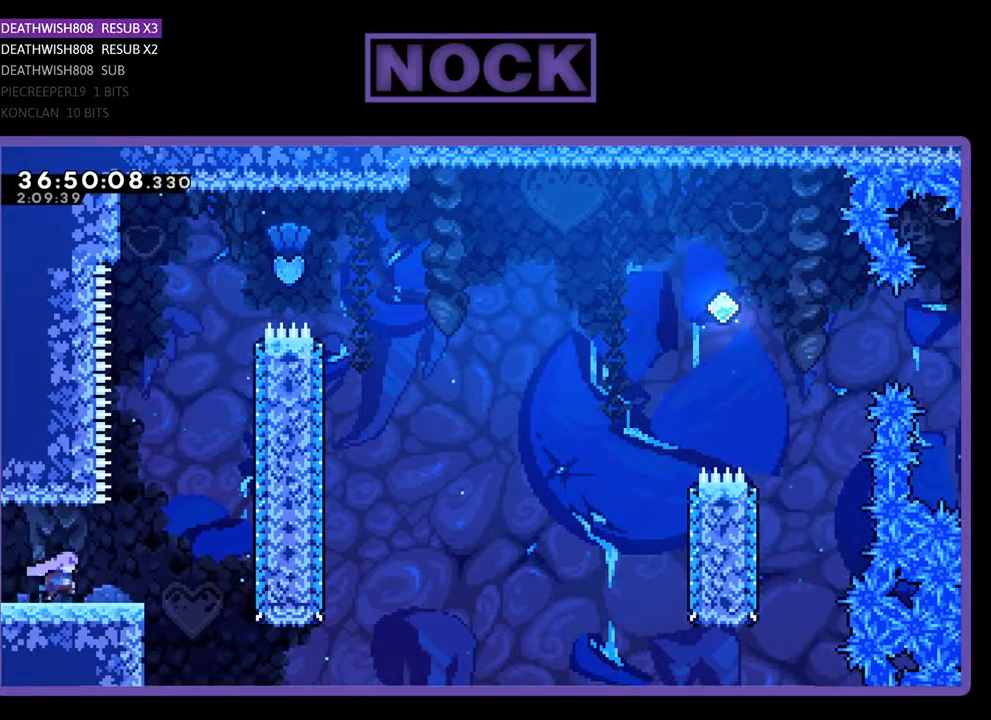
Gameplay with a controller (PlayStation layout); each line is a JSON object with the inputs held at the frame after it. "events" lists button and stick changes between this image and that frame as [ms after this image, input, new state], when the widget could be followed in between. Not read: left_stick right_stick.
{"buttons": ["CIRCLE", "R2", "DPAD_UP"], "events": [[133, "CROSS", "down"], [200, "DPAD_UP", "down"], [233, "DPAD_RIGHT", "up"], [367, "CROSS", "up"], [467, "CIRCLE", "down"]]}
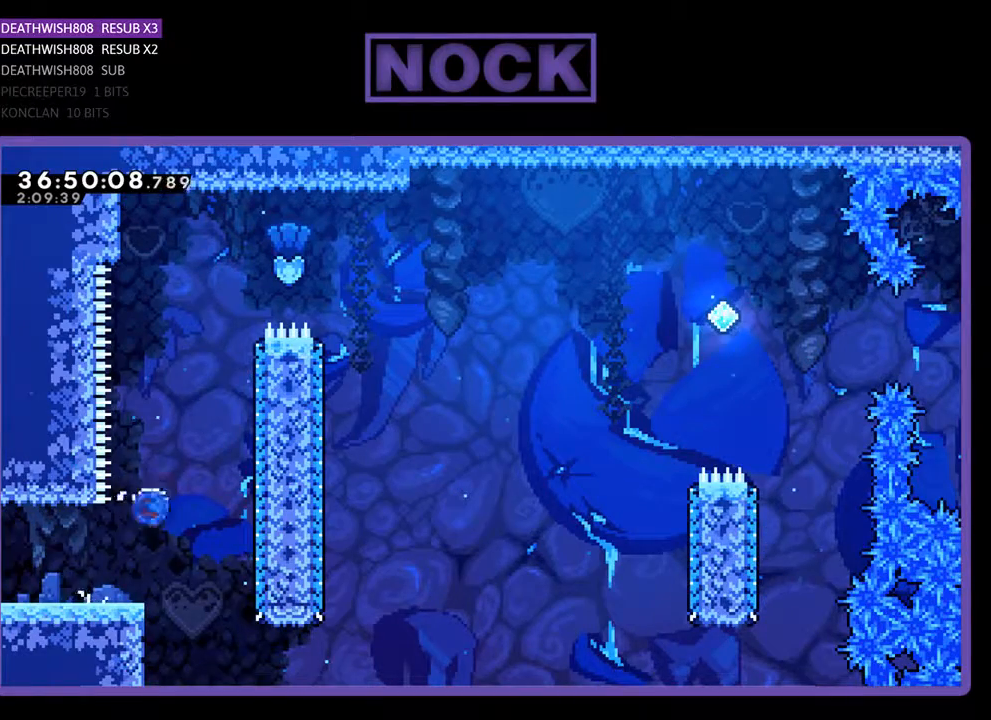
{"buttons": ["CIRCLE", "R2", "DPAD_RIGHT"], "events": [[167, "CIRCLE", "up"], [300, "DPAD_RIGHT", "down"], [367, "CIRCLE", "down"], [433, "DPAD_UP", "up"]]}
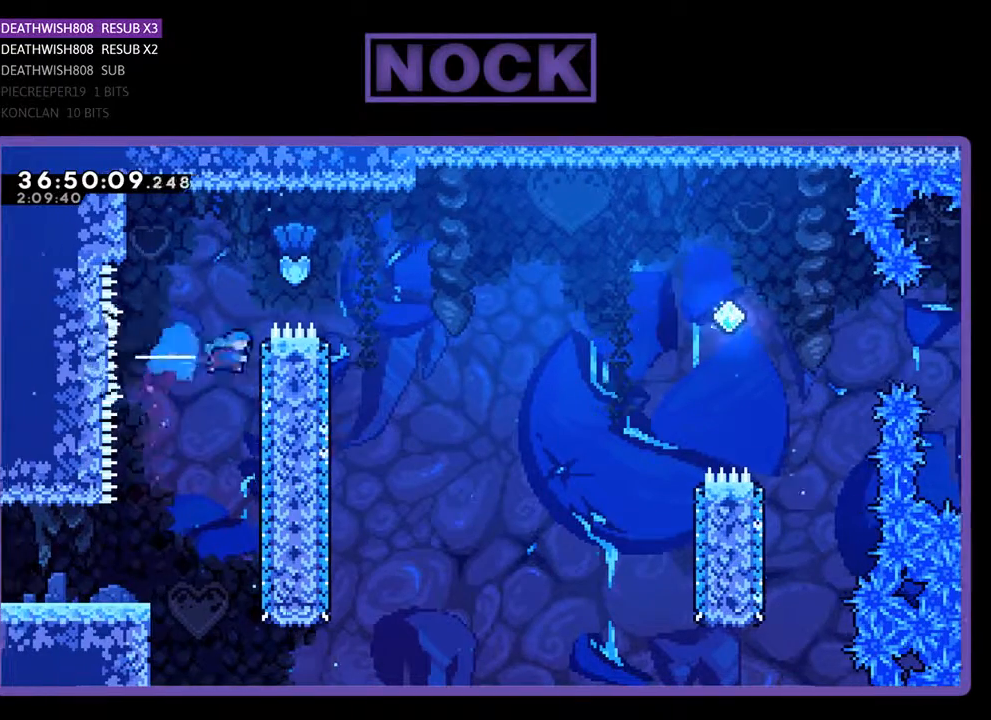
{"buttons": [], "events": [[167, "CIRCLE", "up"], [400, "DPAD_RIGHT", "up"], [433, "R2", "up"]]}
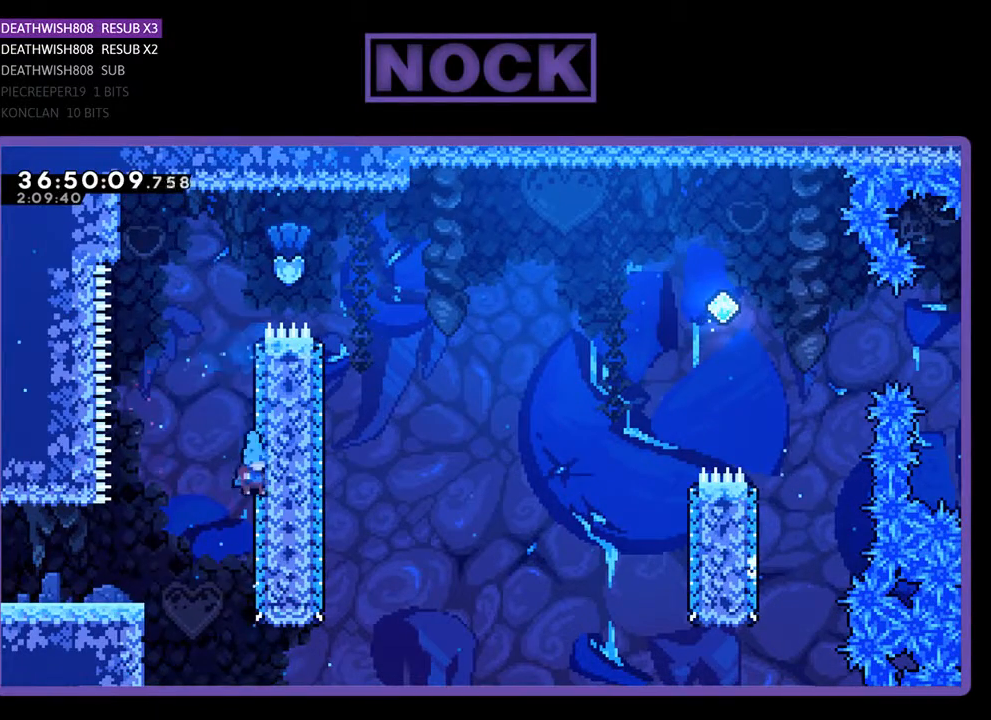
{"buttons": ["CROSS", "R2", "DPAD_LEFT"], "events": [[100, "DPAD_RIGHT", "down"], [100, "DPAD_UP", "down"], [133, "R2", "down"], [200, "CROSS", "down"], [267, "DPAD_LEFT", "down"], [267, "DPAD_RIGHT", "up"], [500, "DPAD_UP", "up"]]}
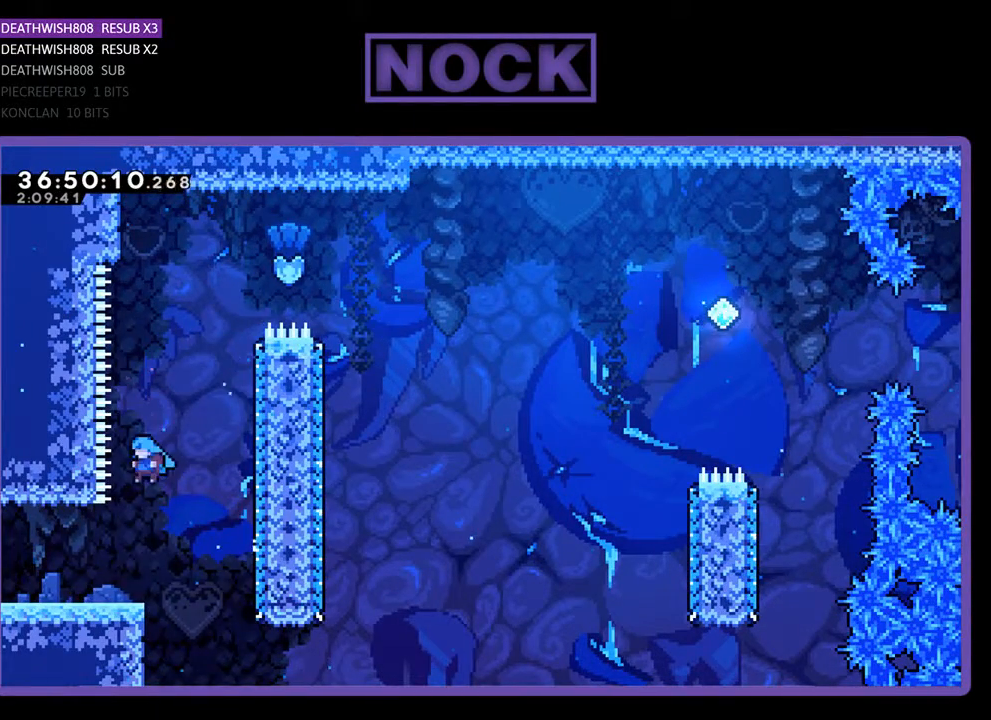
{"buttons": ["R2", "DPAD_LEFT"], "events": [[33, "CROSS", "up"], [33, "DPAD_LEFT", "up"], [33, "R2", "up"], [300, "DPAD_LEFT", "down"], [433, "R2", "down"]]}
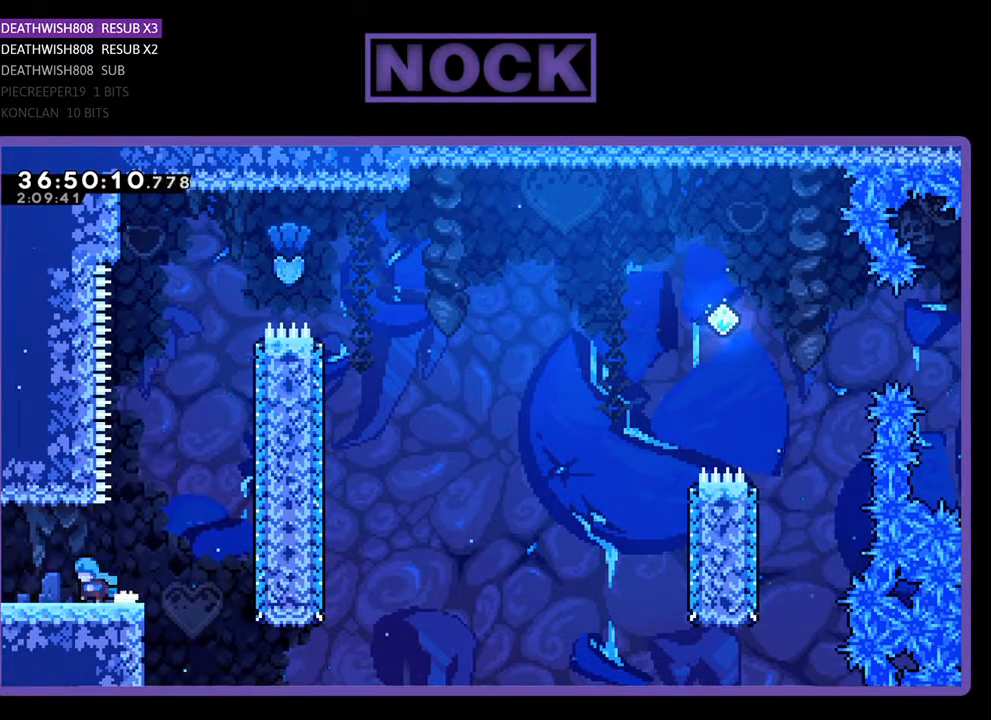
{"buttons": ["R2"], "events": [[367, "DPAD_LEFT", "up"]]}
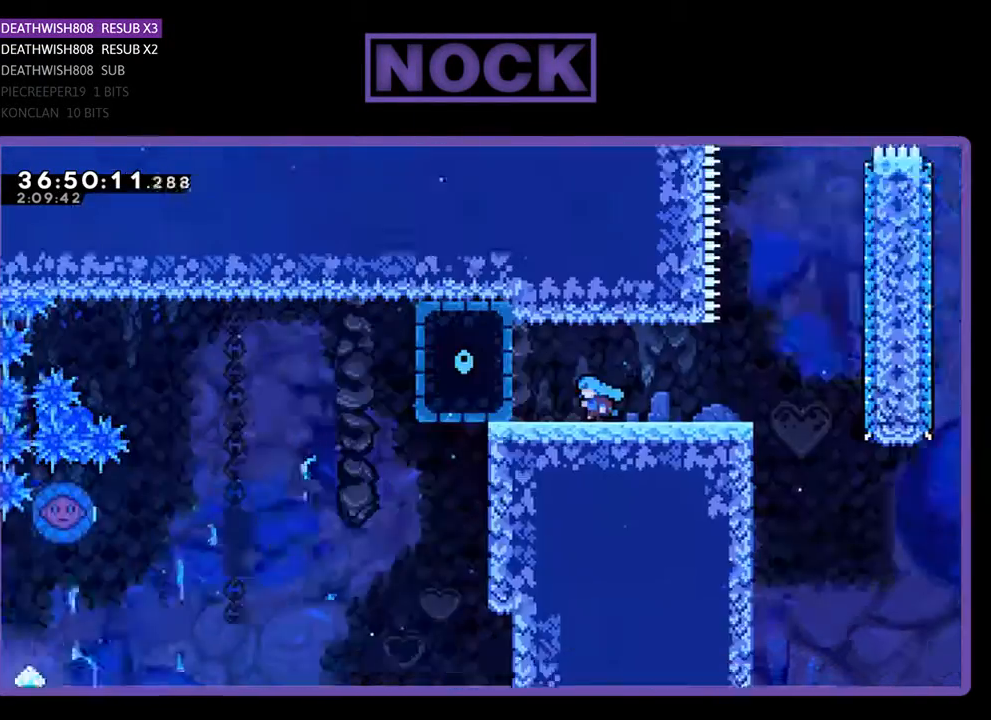
{"buttons": ["R2", "DPAD_RIGHT"], "events": [[33, "DPAD_RIGHT", "down"]]}
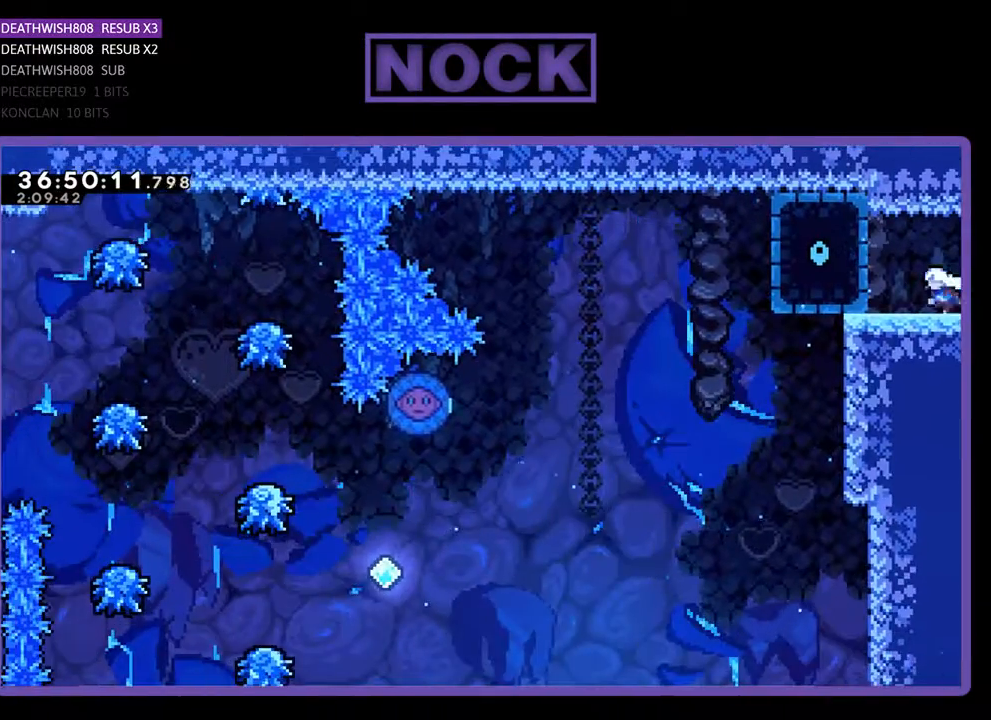
{"buttons": ["R2", "DPAD_RIGHT"], "events": []}
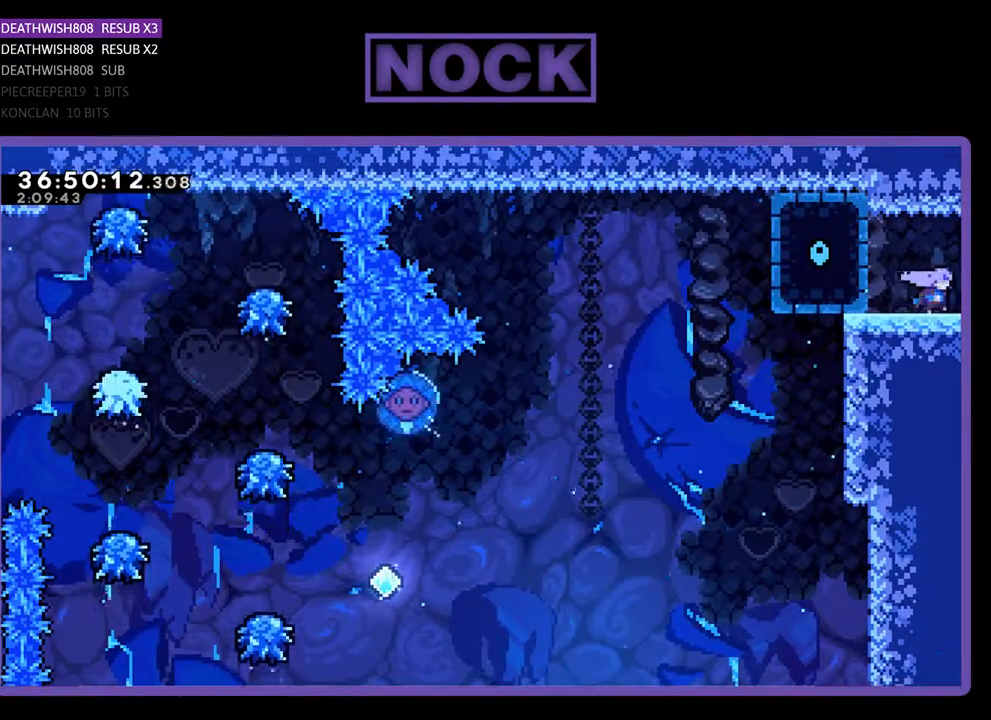
{"buttons": [], "events": [[367, "DPAD_RIGHT", "up"], [400, "R2", "up"]]}
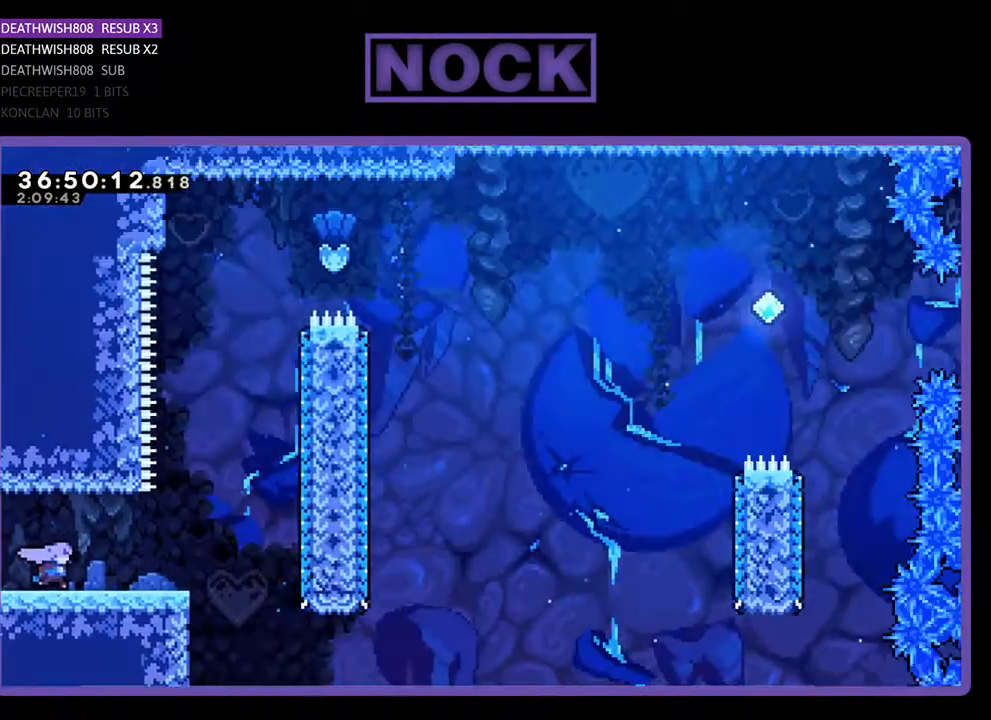
{"buttons": ["R2", "DPAD_RIGHT"], "events": [[67, "DPAD_RIGHT", "down"], [267, "R2", "down"]]}
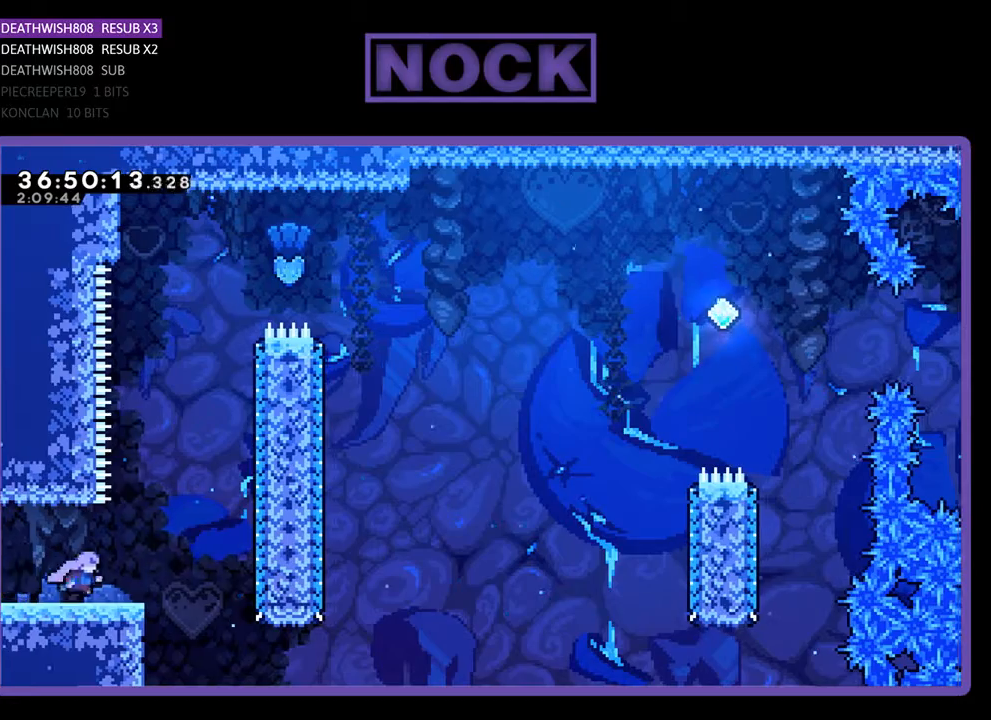
{"buttons": ["CIRCLE", "R2", "DPAD_UP"], "events": [[133, "CROSS", "down"], [133, "DPAD_RIGHT", "up"], [133, "DPAD_UP", "down"], [400, "CROSS", "up"], [500, "CIRCLE", "down"]]}
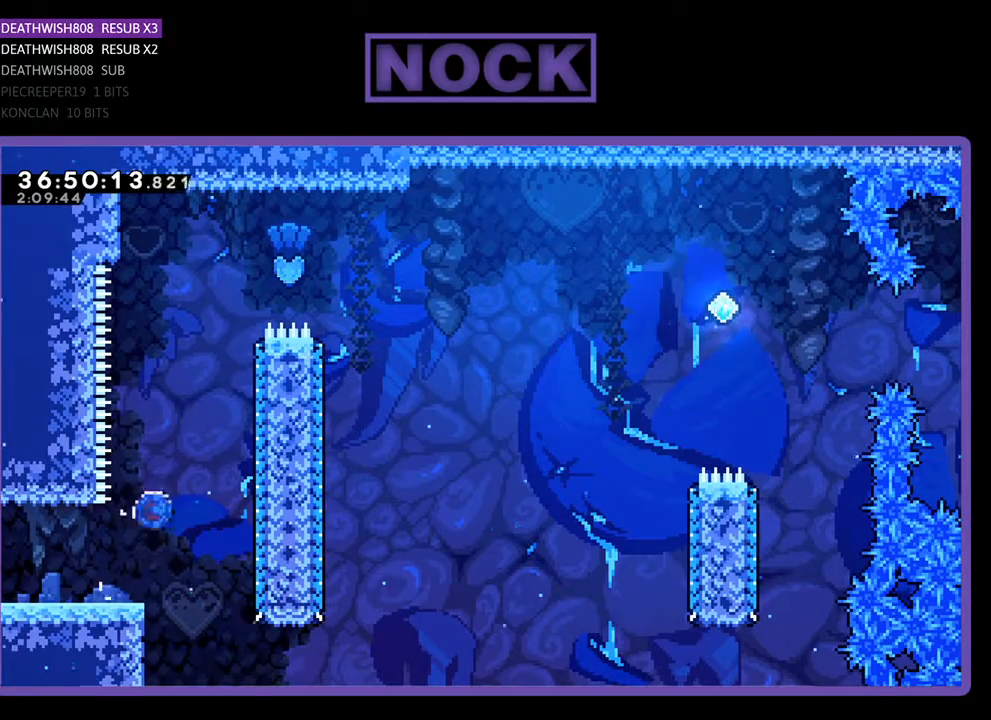
{"buttons": ["CIRCLE", "R2", "DPAD_UP", "DPAD_RIGHT"], "events": [[267, "CIRCLE", "up"], [367, "DPAD_RIGHT", "down"], [400, "CIRCLE", "down"]]}
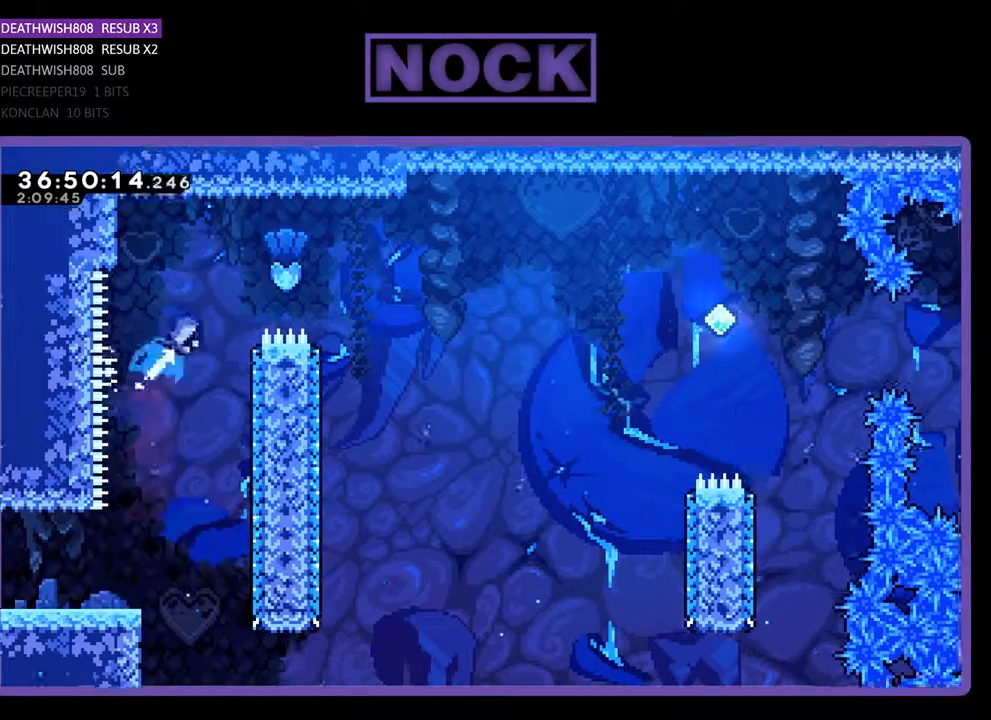
{"buttons": ["R2", "DPAD_RIGHT"], "events": [[367, "DPAD_UP", "up"], [400, "CIRCLE", "up"]]}
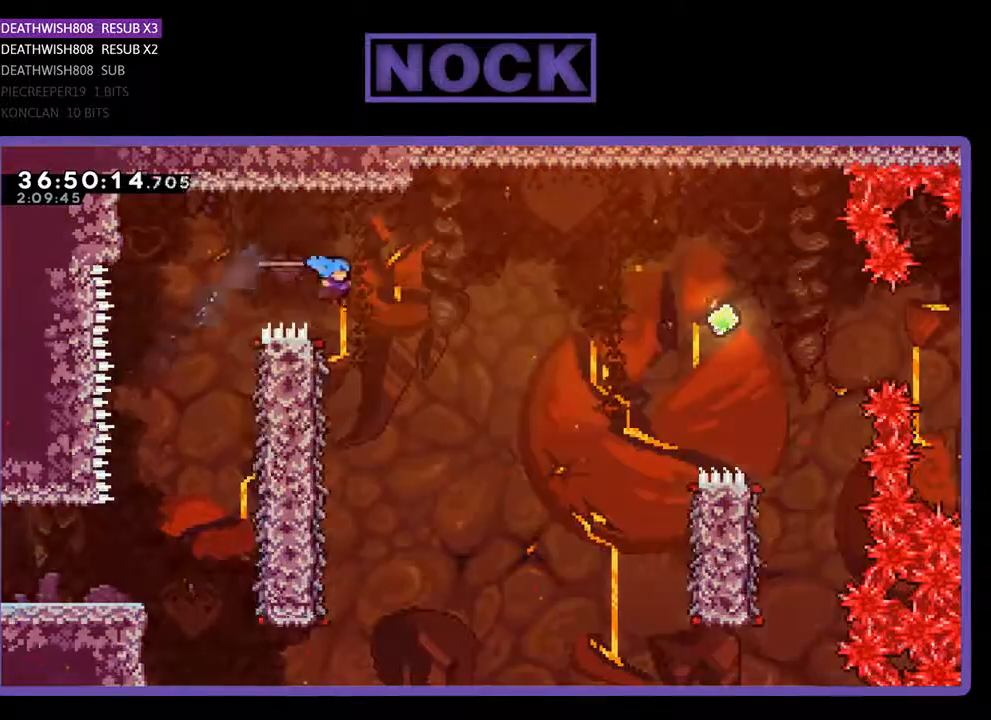
{"buttons": ["R2"], "events": [[67, "DPAD_RIGHT", "up"], [200, "DPAD_LEFT", "down"], [500, "DPAD_LEFT", "up"]]}
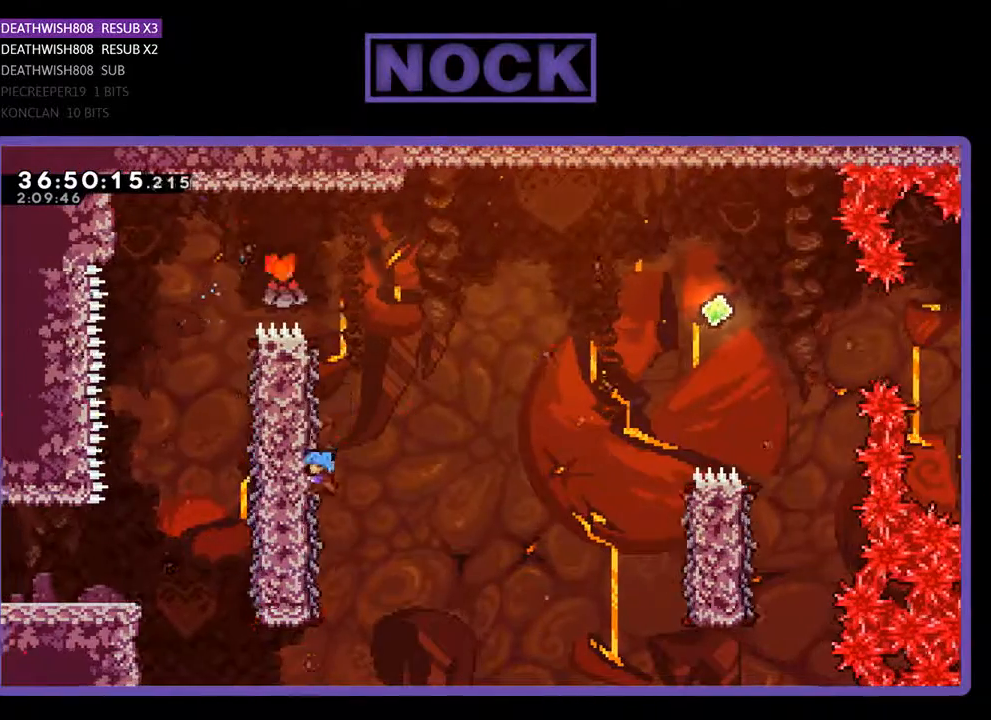
{"buttons": ["CROSS", "R2", "DPAD_RIGHT"], "events": [[67, "DPAD_RIGHT", "down"], [433, "CROSS", "down"]]}
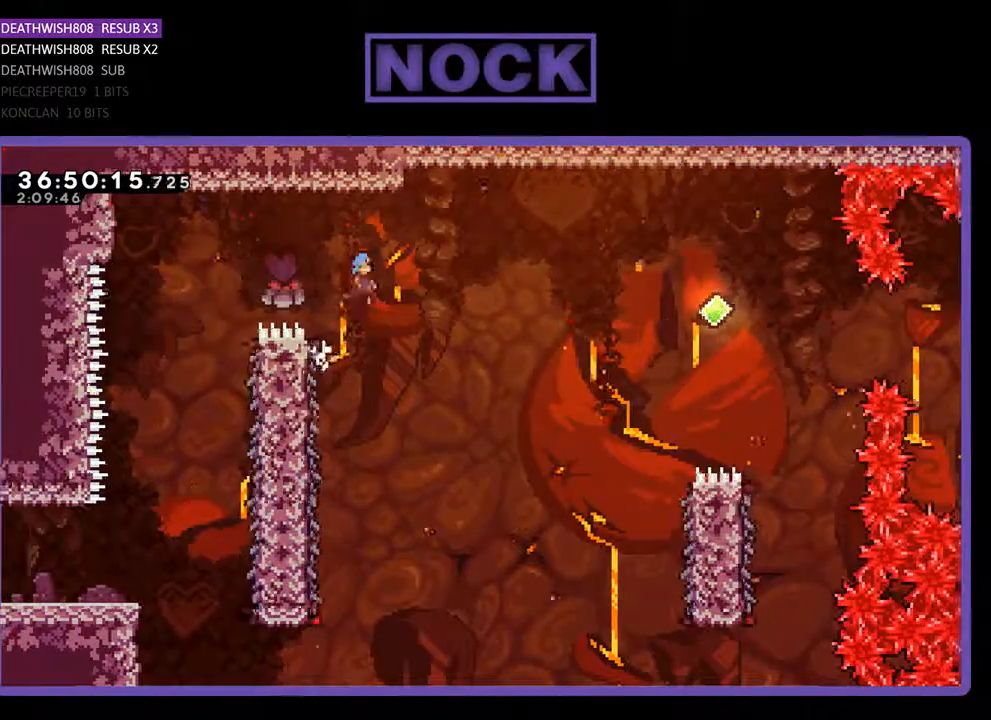
{"buttons": ["CROSS", "R2", "DPAD_RIGHT"], "events": []}
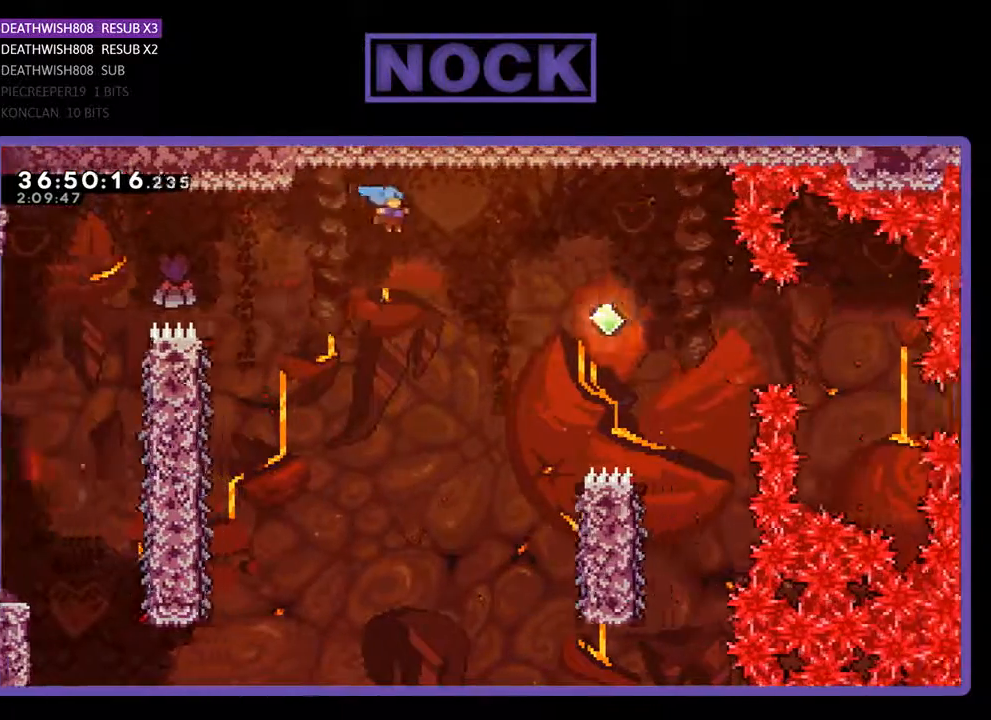
{"buttons": ["R2", "DPAD_RIGHT"], "events": [[100, "CROSS", "up"]]}
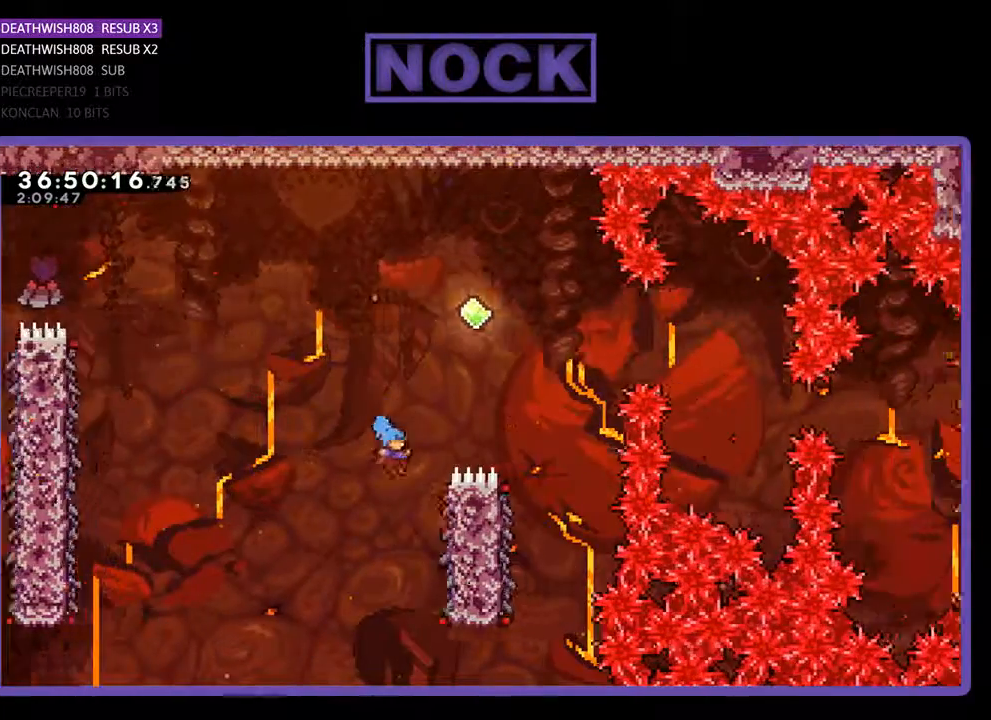
{"buttons": ["R2", "DPAD_UP", "DPAD_RIGHT"], "events": [[133, "DPAD_UP", "down"], [300, "DPAD_RIGHT", "up"], [400, "DPAD_RIGHT", "down"]]}
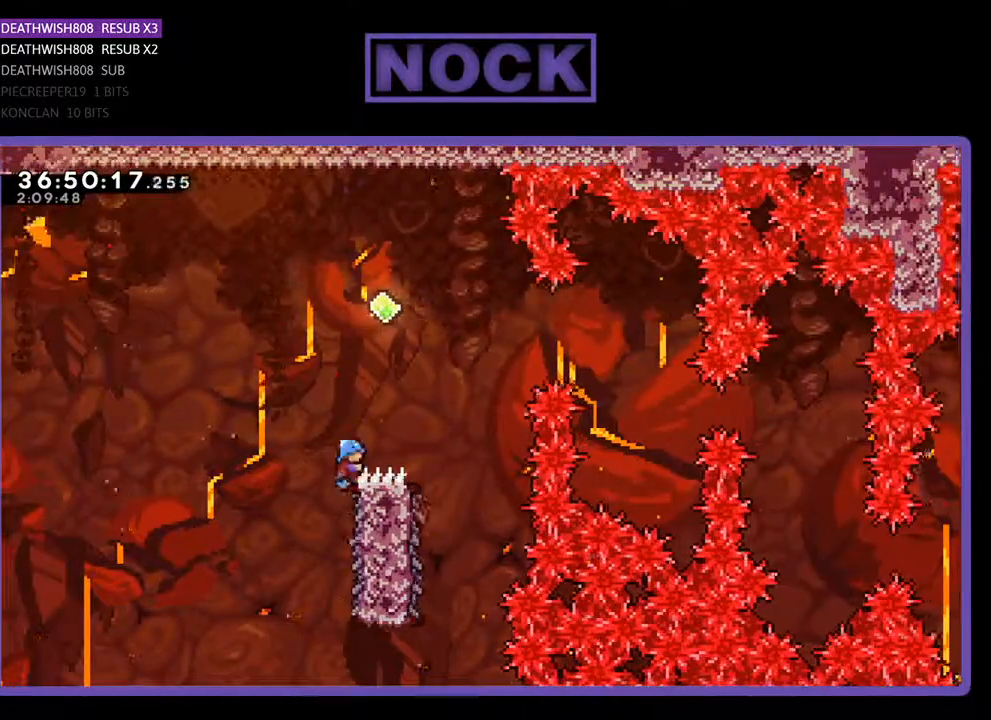
{"buttons": ["CROSS", "R2", "DPAD_RIGHT"], "events": [[33, "CROSS", "down"], [400, "DPAD_UP", "up"]]}
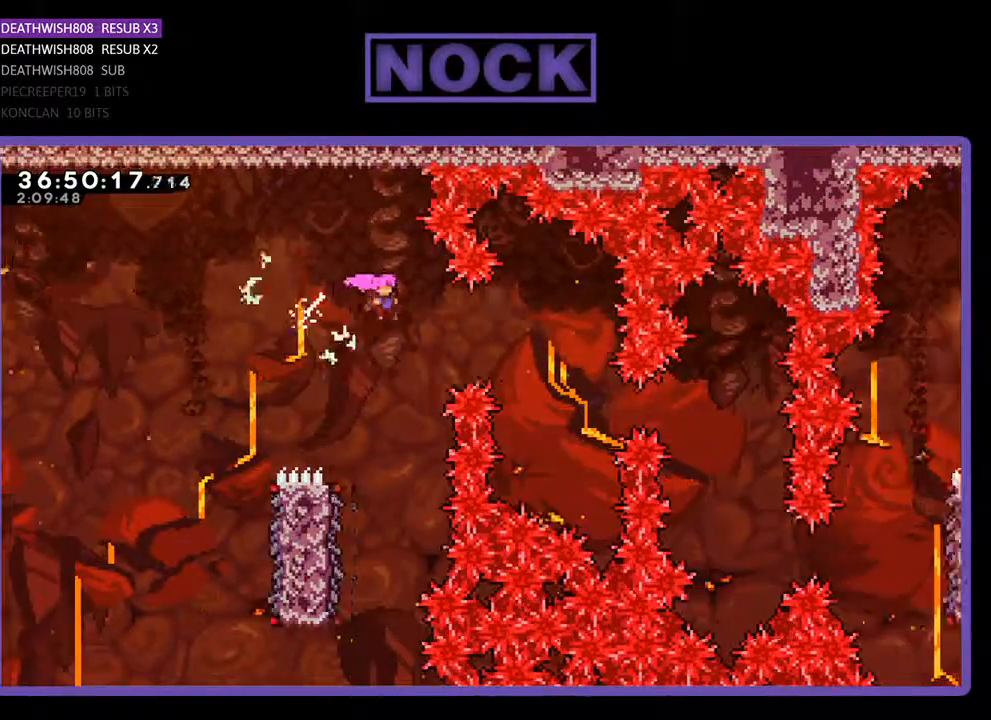
{"buttons": ["R2", "DPAD_LEFT"], "events": [[33, "DPAD_RIGHT", "up"], [67, "CROSS", "up"], [333, "DPAD_LEFT", "down"]]}
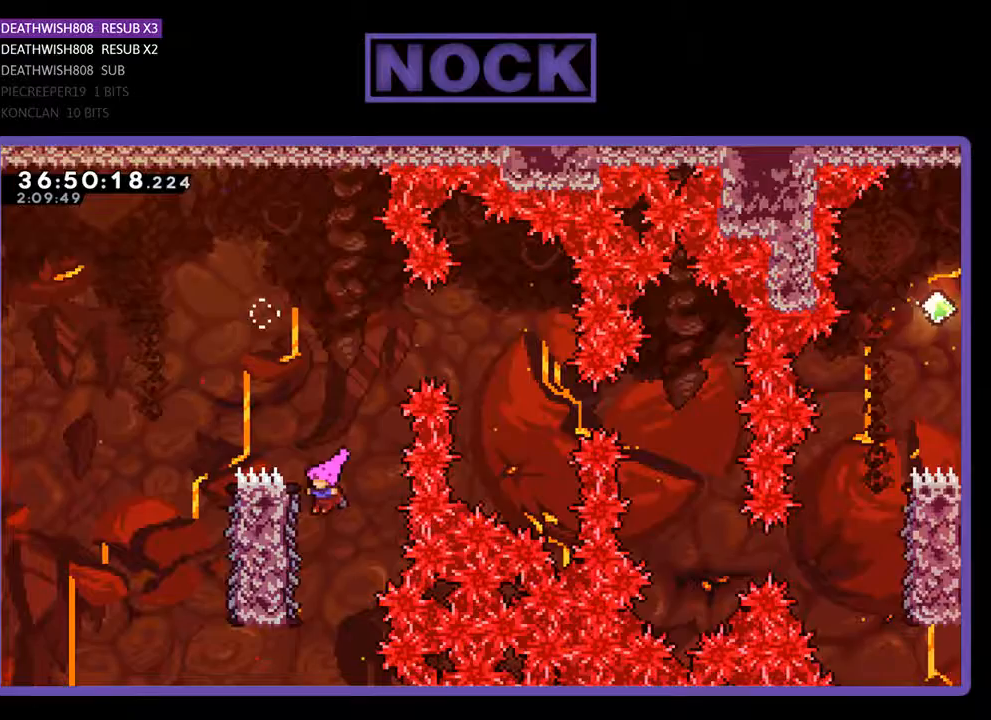
{"buttons": ["R2", "DPAD_UP", "DPAD_RIGHT"], "events": [[133, "DPAD_UP", "down"], [267, "DPAD_LEFT", "up"], [333, "DPAD_RIGHT", "down"]]}
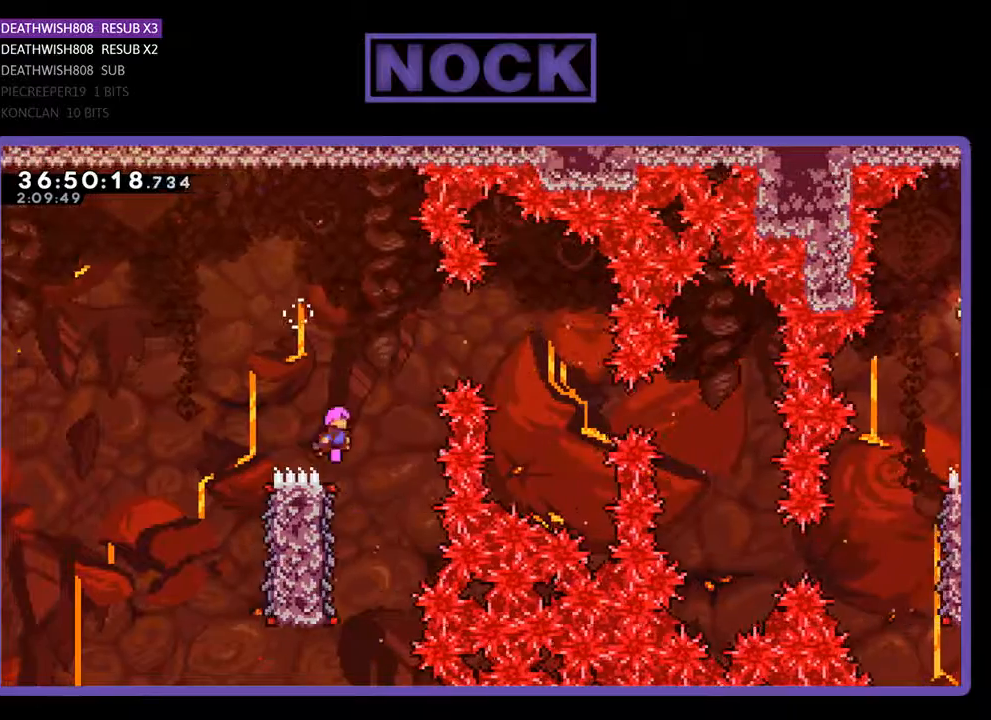
{"buttons": ["CROSS", "R2", "DPAD_UP", "DPAD_RIGHT"], "events": [[33, "CROSS", "down"]]}
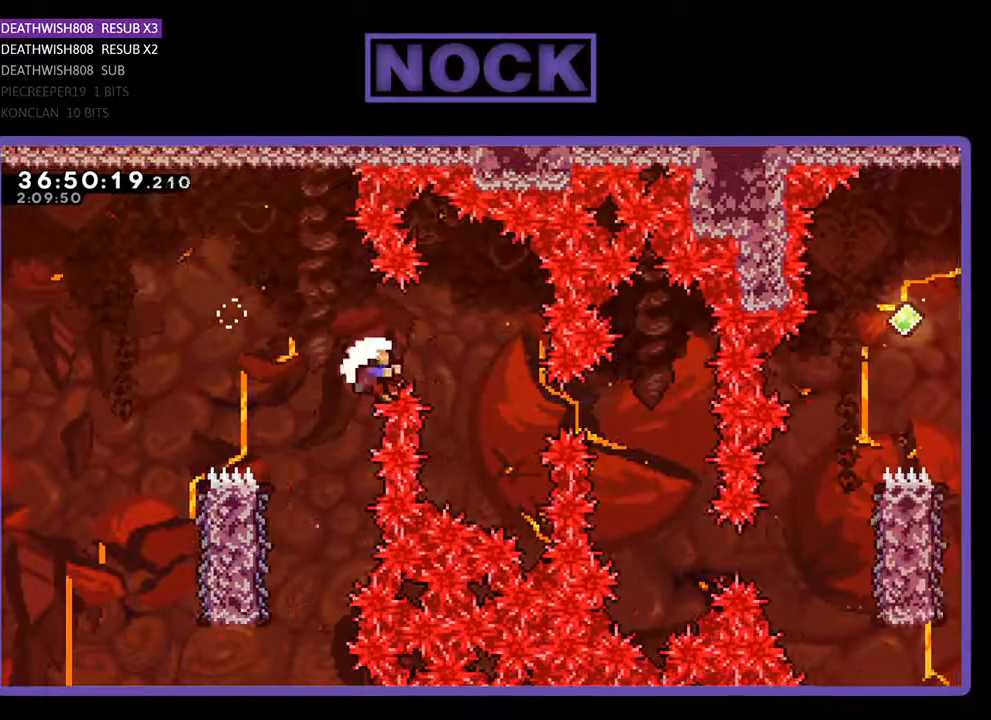
{"buttons": [], "events": [[100, "R2", "up"], [133, "CROSS", "up"], [133, "DPAD_RIGHT", "up"], [133, "DPAD_UP", "up"]]}
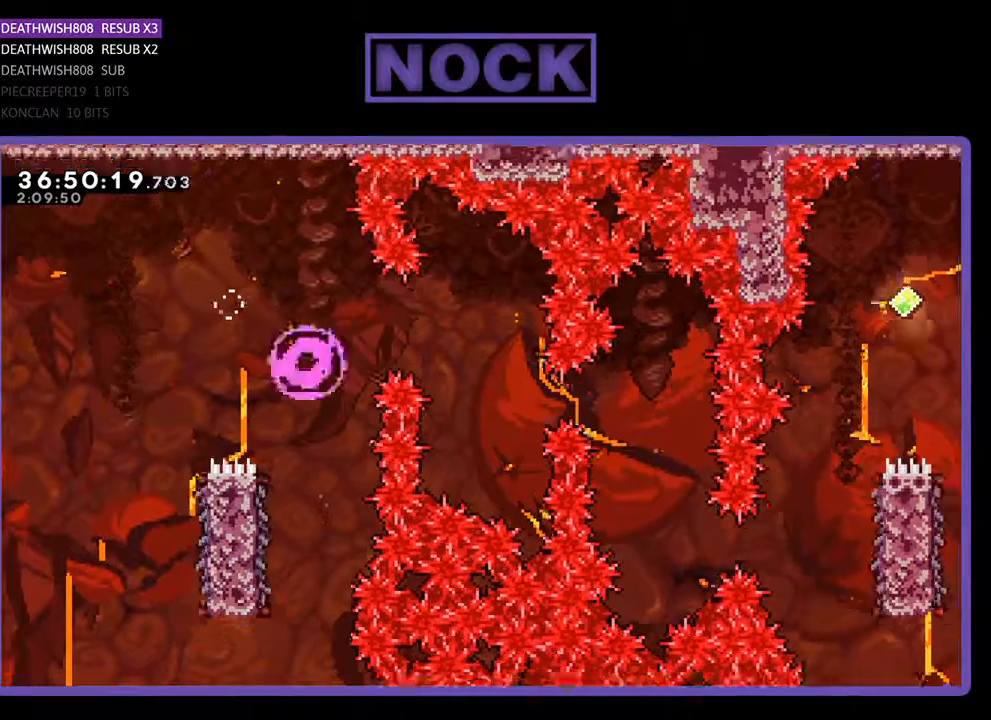
{"buttons": [], "events": []}
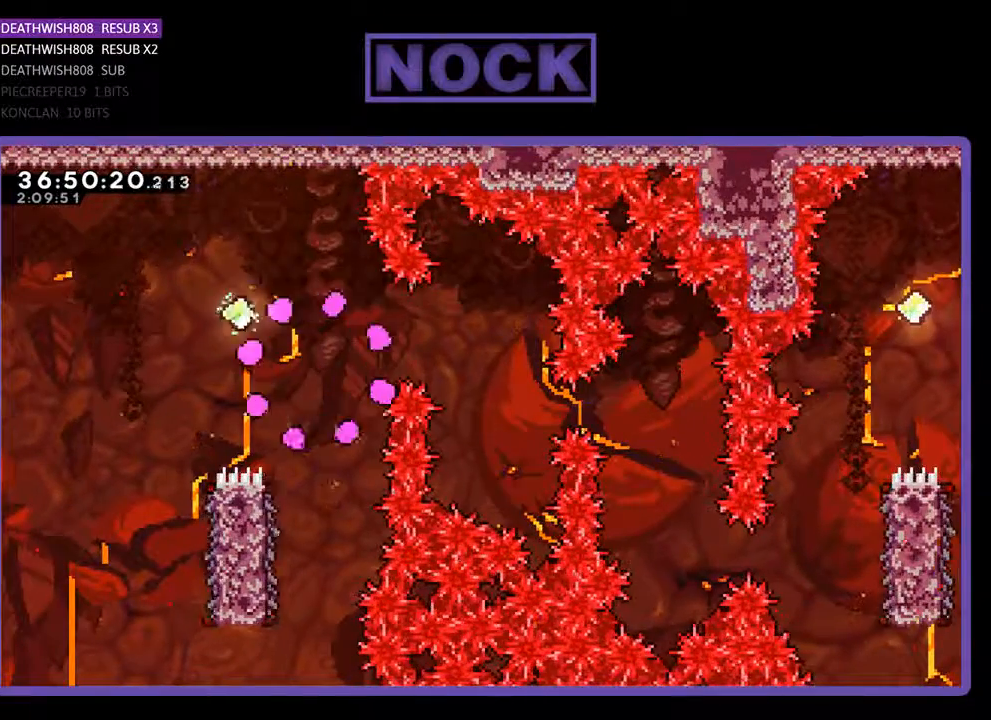
{"buttons": [], "events": []}
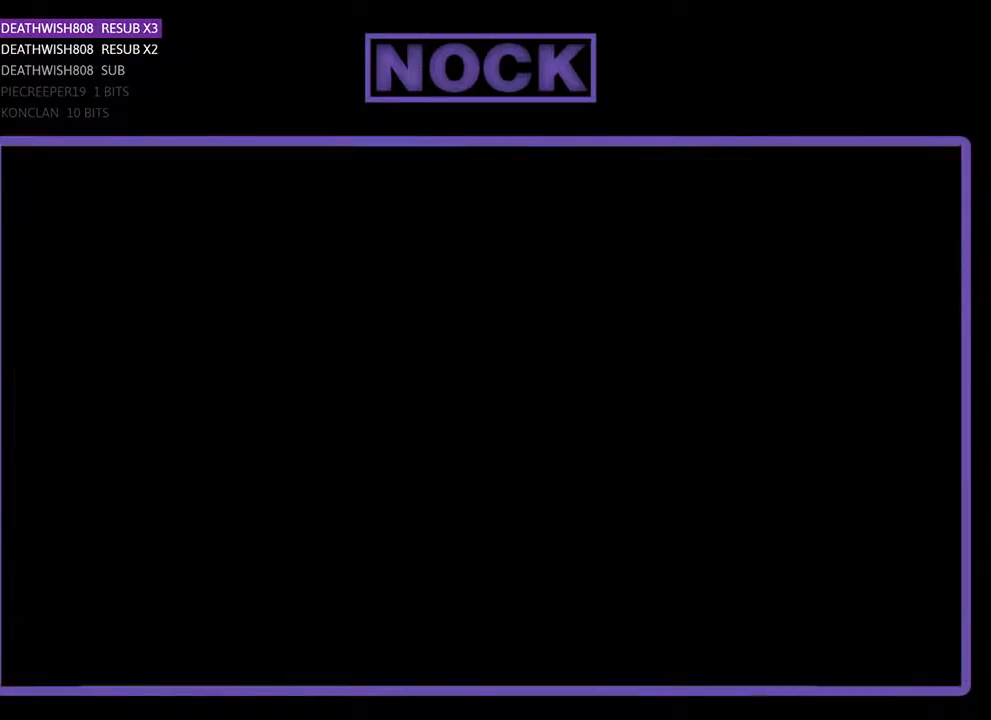
{"buttons": ["DPAD_RIGHT"], "events": [[400, "DPAD_RIGHT", "down"]]}
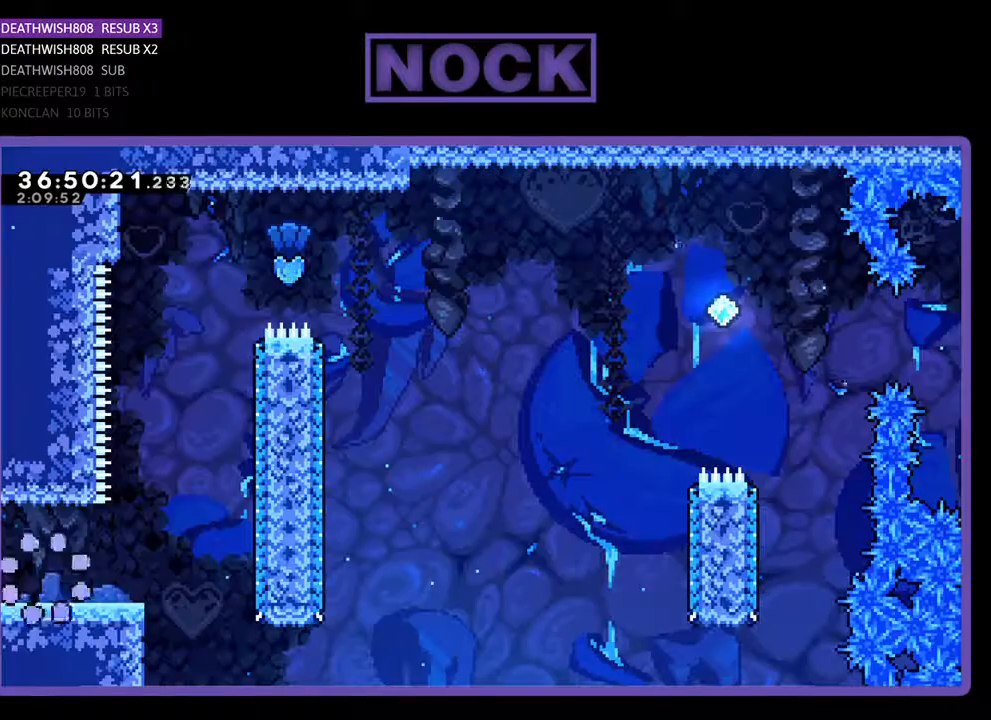
{"buttons": ["R2", "DPAD_RIGHT"], "events": [[133, "R2", "down"]]}
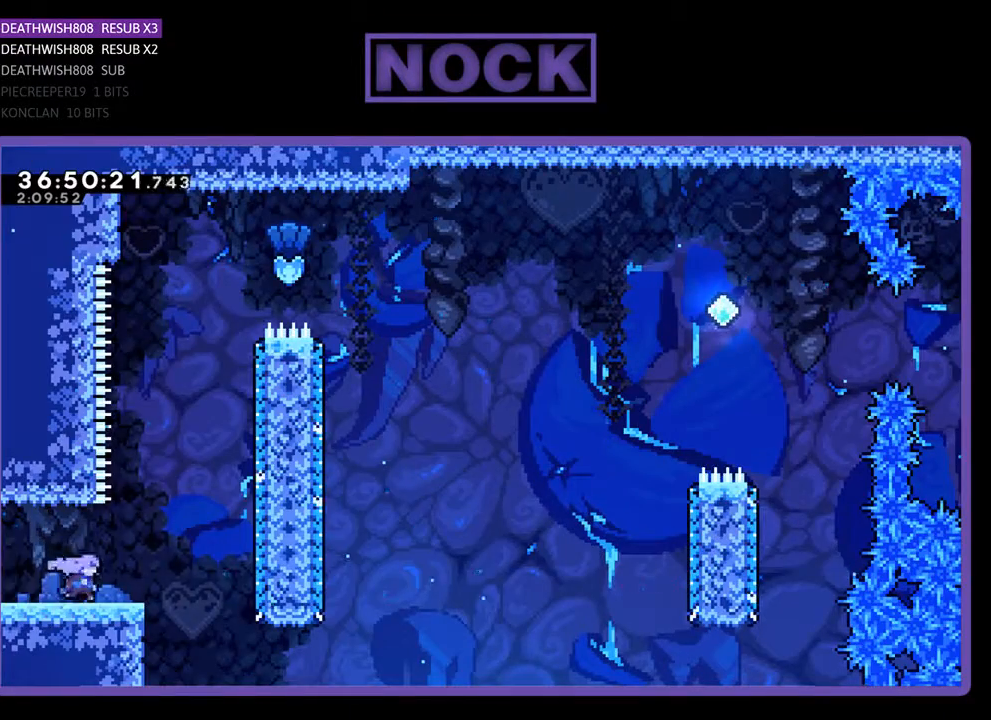
{"buttons": ["CIRCLE", "R2", "DPAD_UP"], "events": [[33, "CROSS", "down"], [133, "DPAD_UP", "down"], [167, "DPAD_RIGHT", "up"], [333, "CROSS", "up"], [433, "CIRCLE", "down"]]}
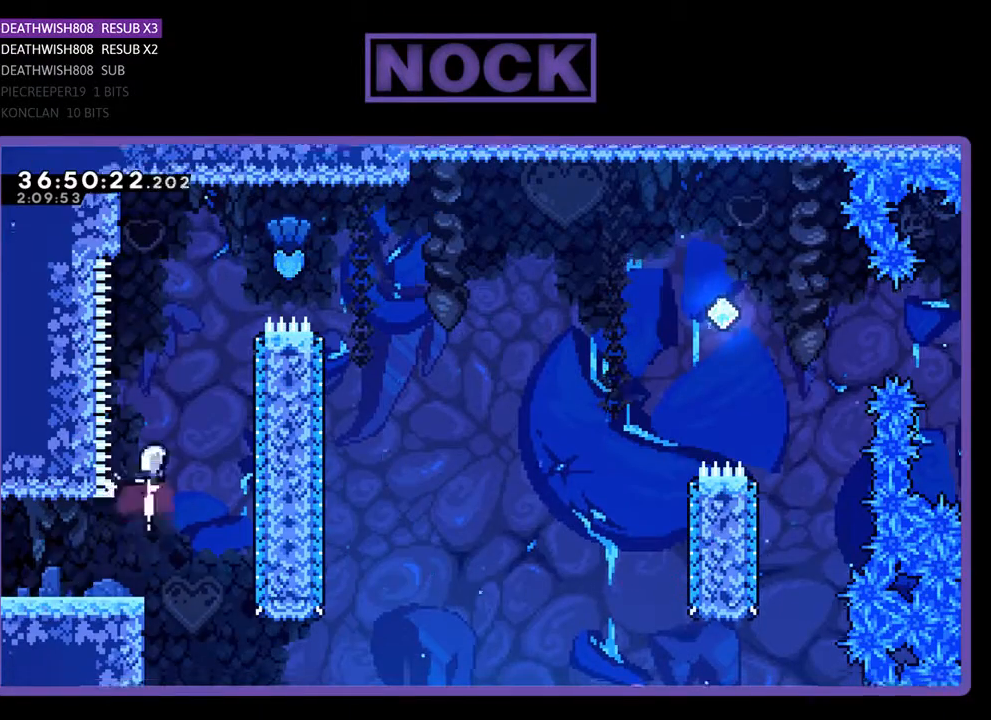
{"buttons": ["CIRCLE", "R2", "DPAD_RIGHT"], "events": [[133, "CIRCLE", "up"], [233, "DPAD_RIGHT", "down"], [300, "CIRCLE", "down"], [433, "DPAD_UP", "up"]]}
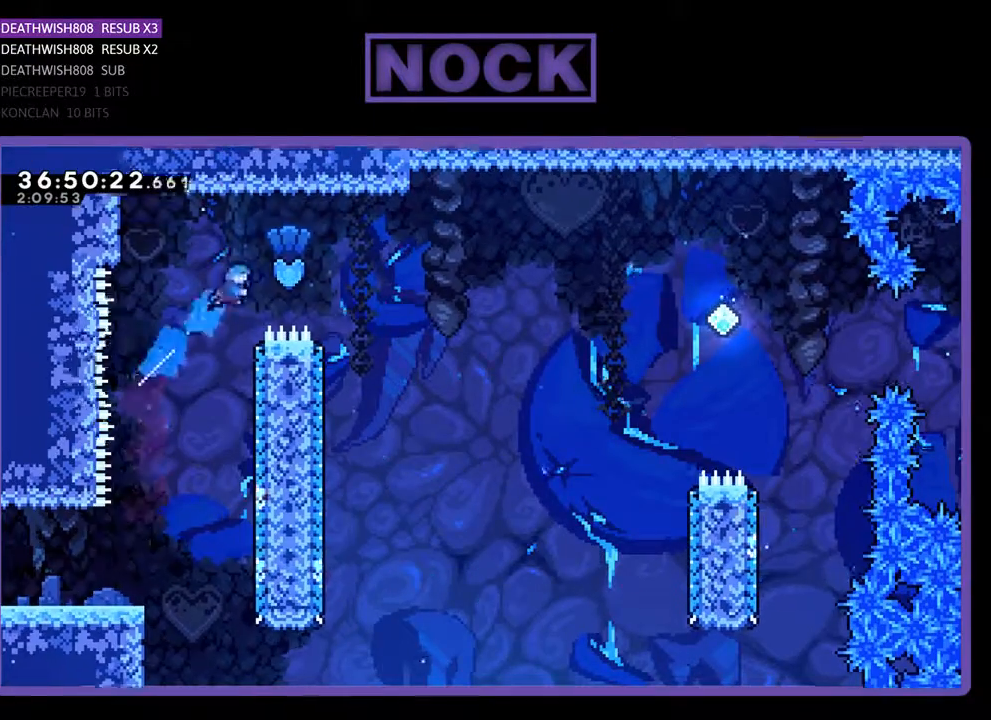
{"buttons": ["R2"], "events": [[100, "DPAD_UP", "down"], [167, "CIRCLE", "up"], [167, "DPAD_UP", "up"], [500, "DPAD_RIGHT", "up"]]}